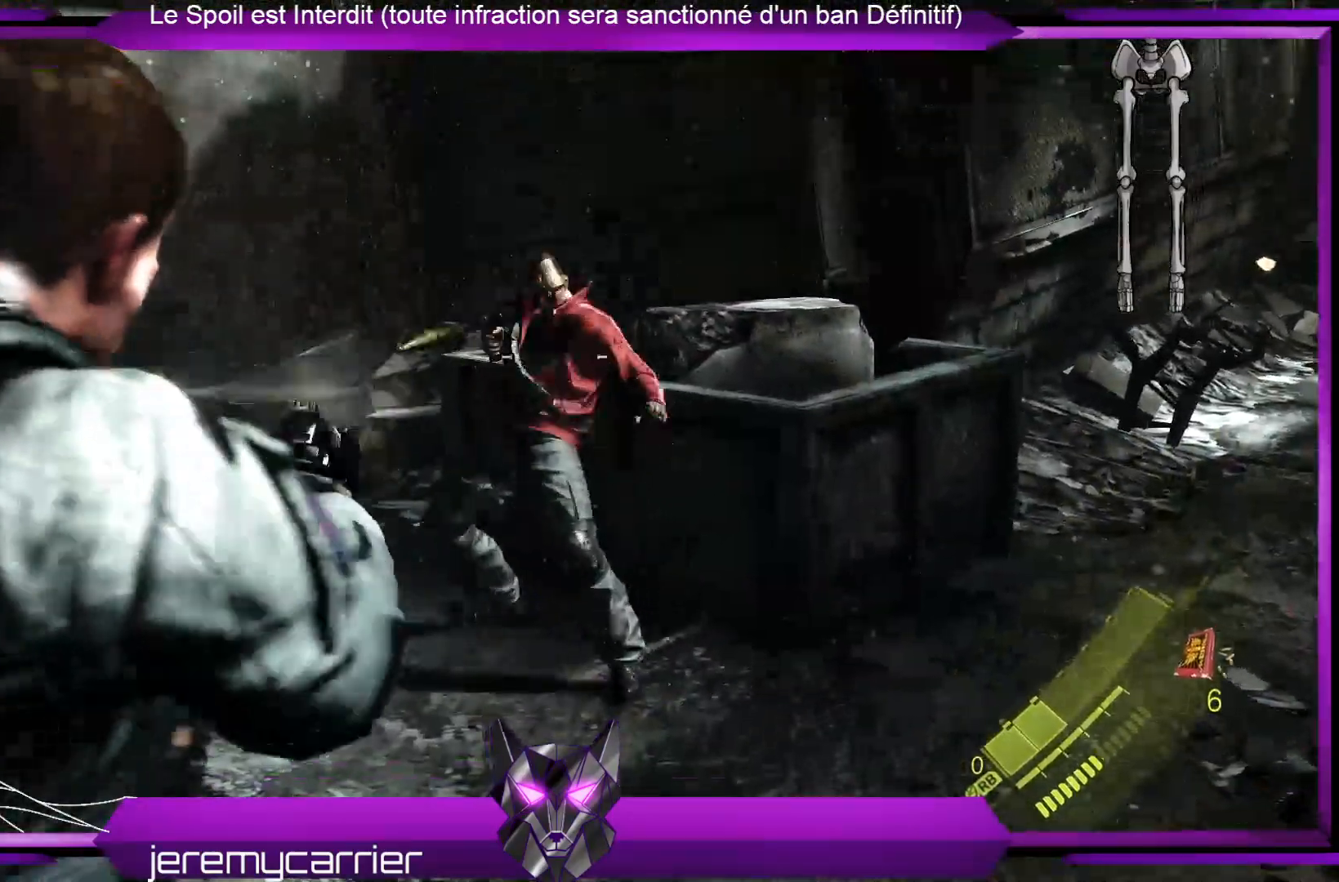
Gameplay with a controller (Xbox layout); each line is a JSON object with the inputs held at the frame after it. "events" lists button and stick changes between this image and that frame as [ms after this image, input, new state], when the widget could be followed in between.
{"buttons": ["L2"], "left_stick": "up-left", "right_stick": "down-left", "events": [[33, "R2", "down"], [133, "R2", "up"], [200, "R2", "down"], [267, "R2", "up"], [300, "left_stick", "up-left"], [401, "R2", "down"], [401, "right_stick", "down-left"], [468, "R2", "up"]]}
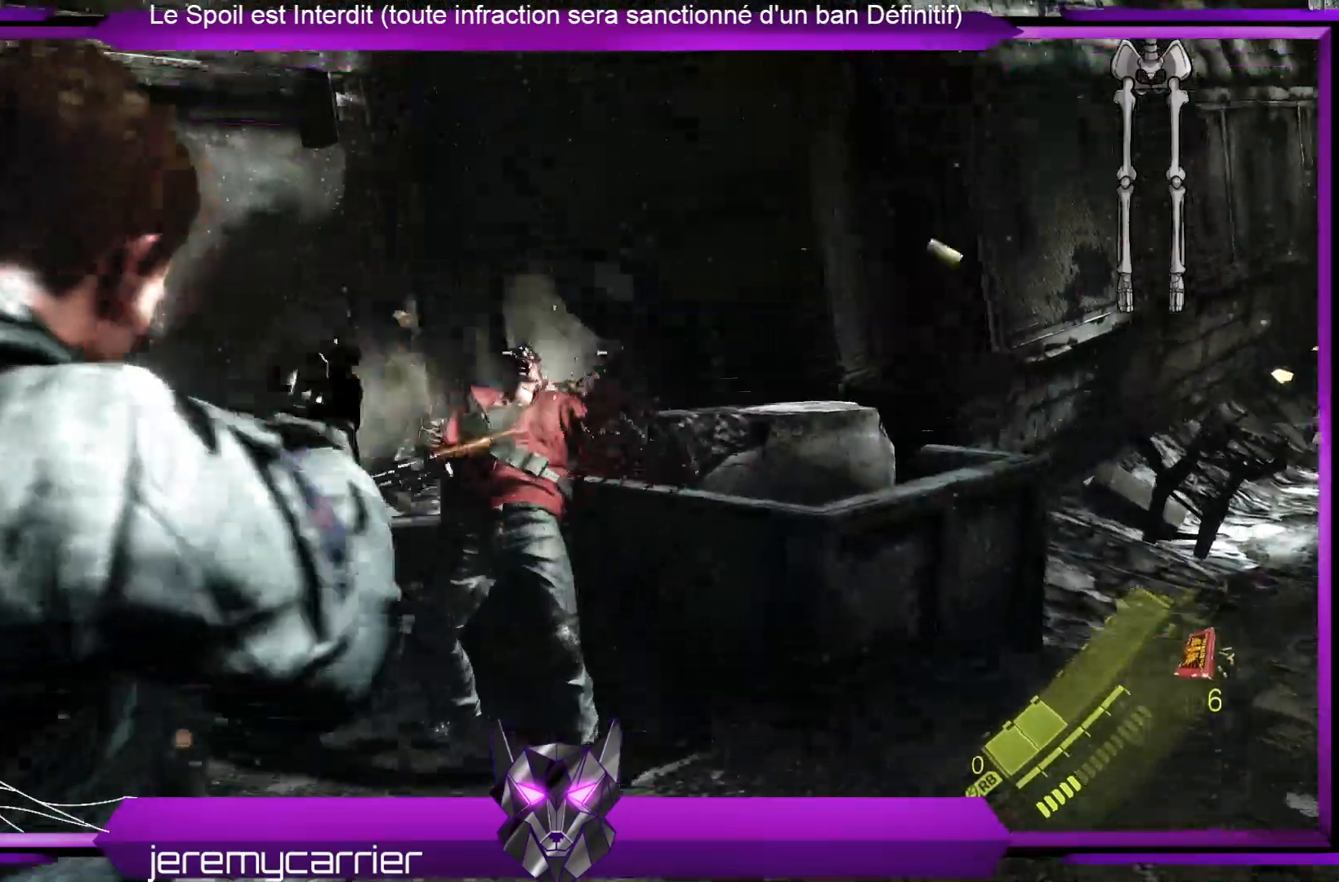
{"buttons": ["L2"], "left_stick": "up-right", "right_stick": "center", "events": [[33, "R2", "down"], [134, "left_stick", "up"], [134, "right_stick", "center"], [200, "R2", "up"], [234, "R2", "down"], [267, "left_stick", "up-right"], [401, "R2", "up"]]}
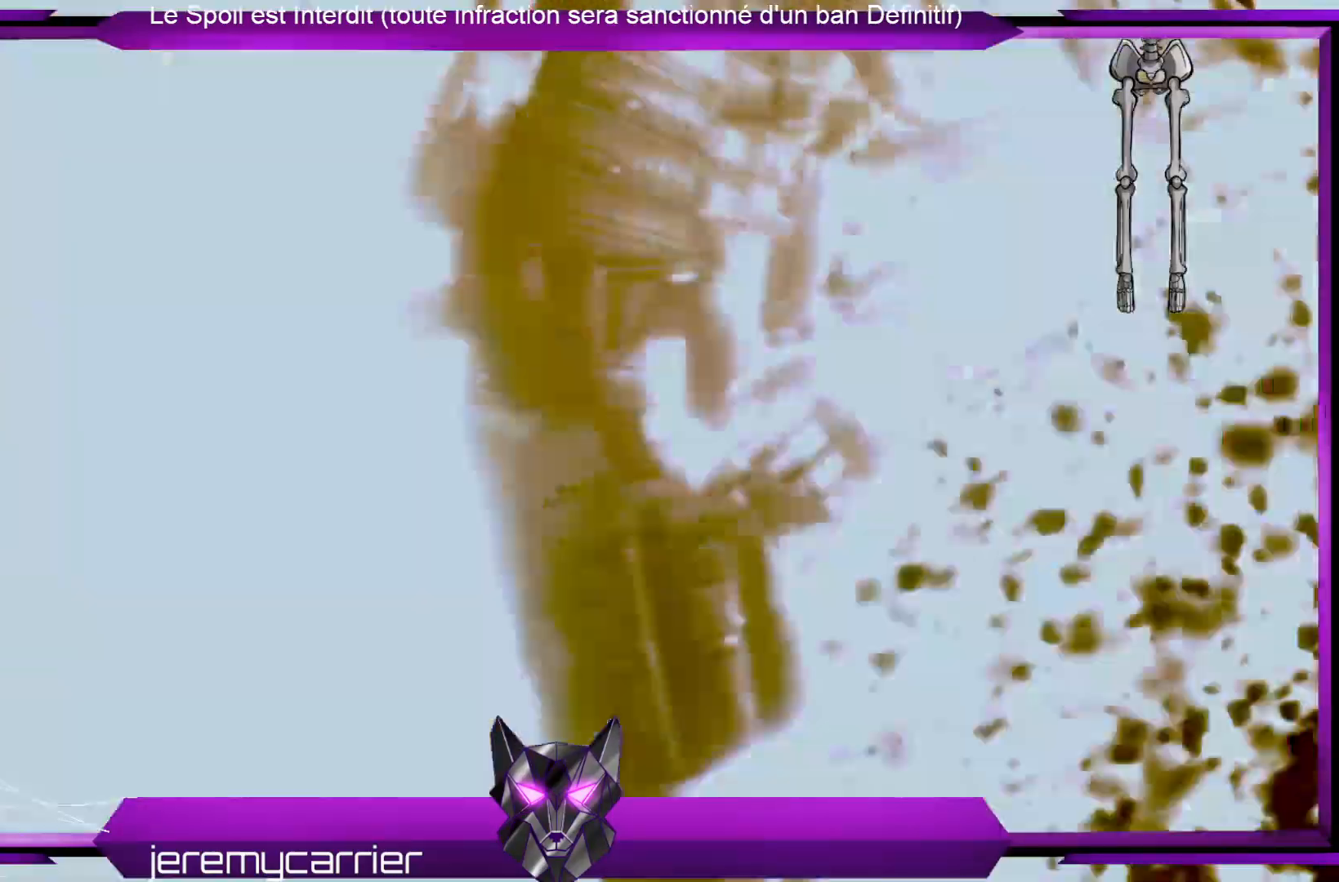
{"buttons": [], "left_stick": "center", "right_stick": "center"}
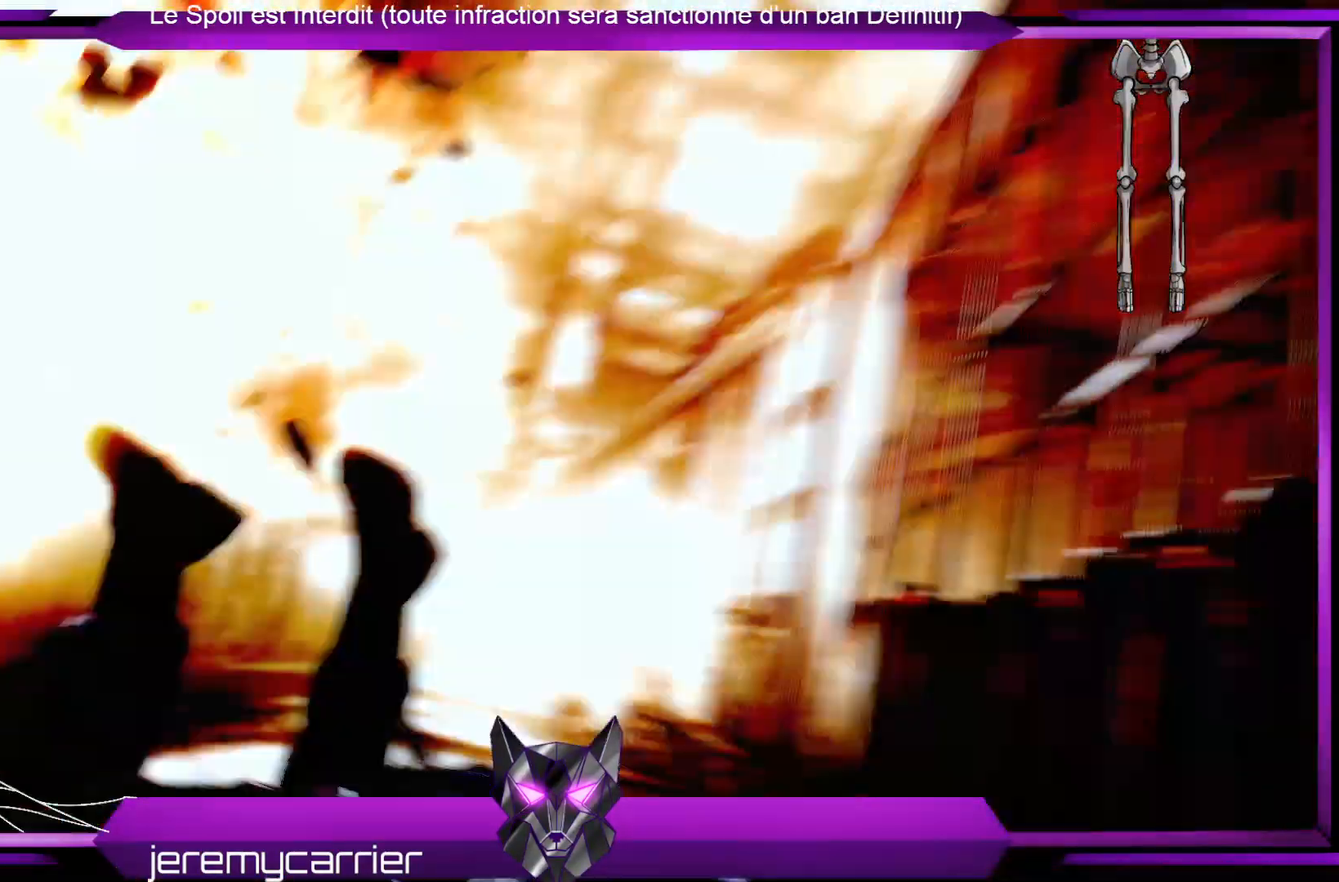
{"buttons": [], "left_stick": "center", "right_stick": "center", "events": []}
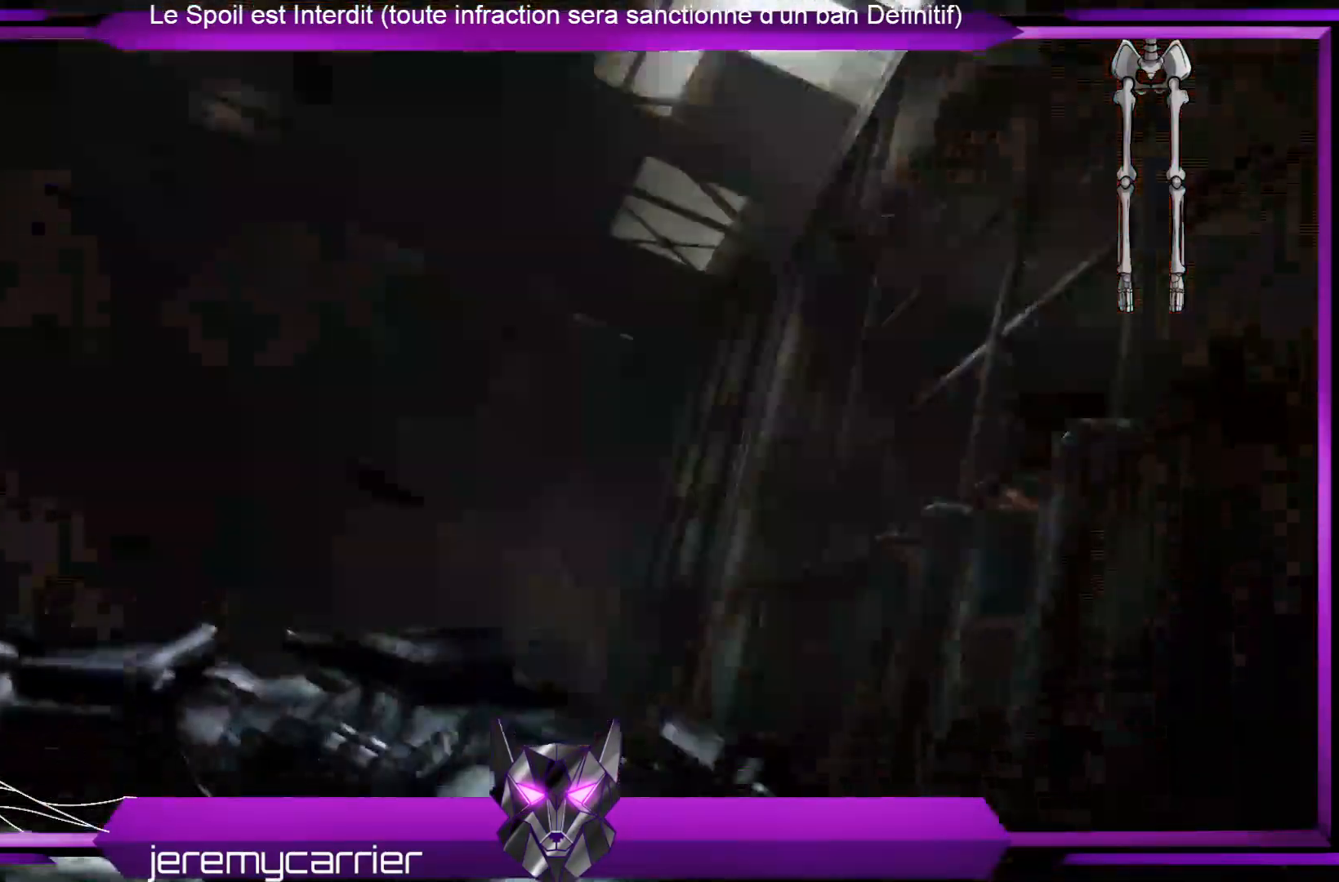
{"buttons": [], "left_stick": "center", "right_stick": "center", "events": []}
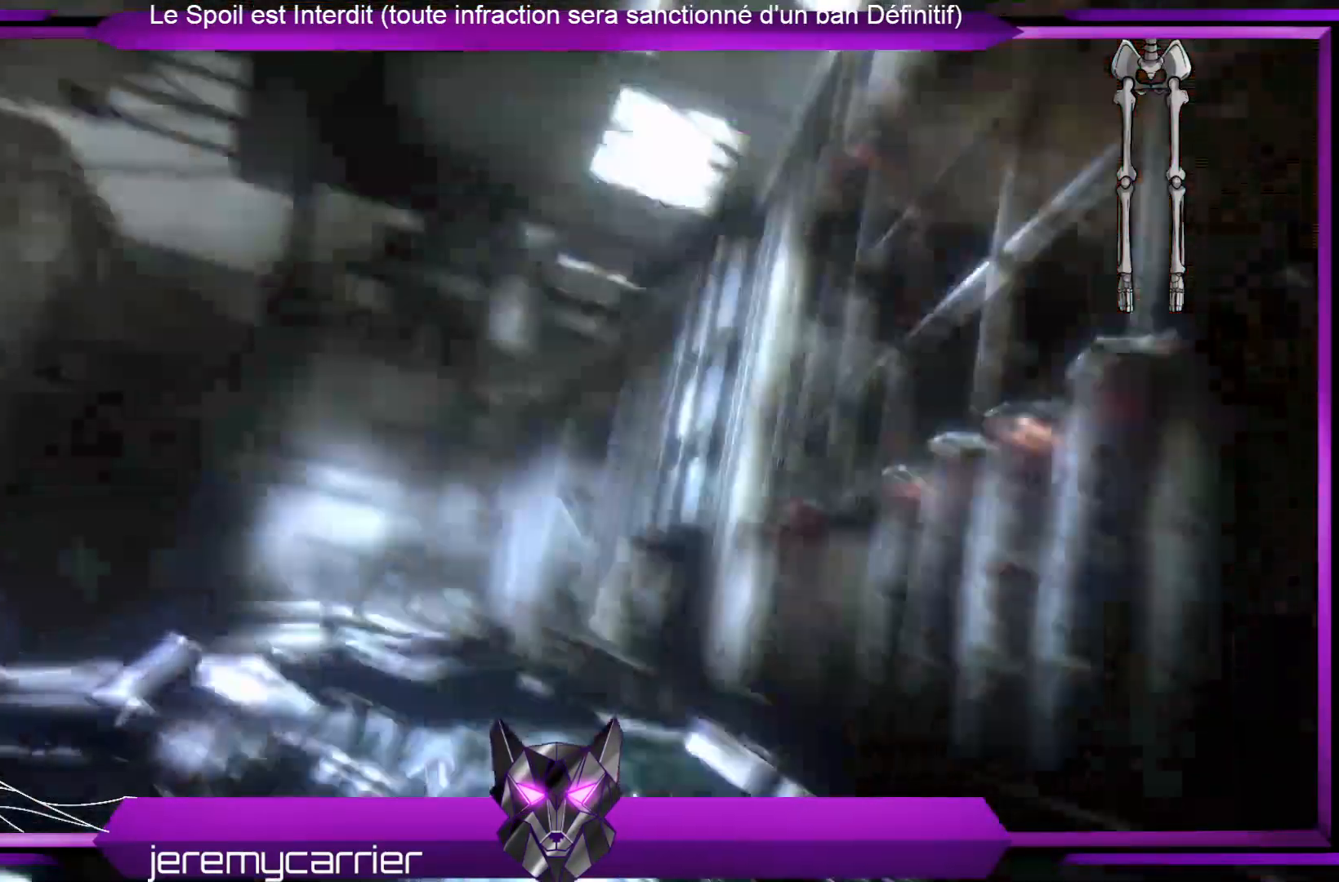
{"buttons": [], "left_stick": "center", "right_stick": "center", "events": []}
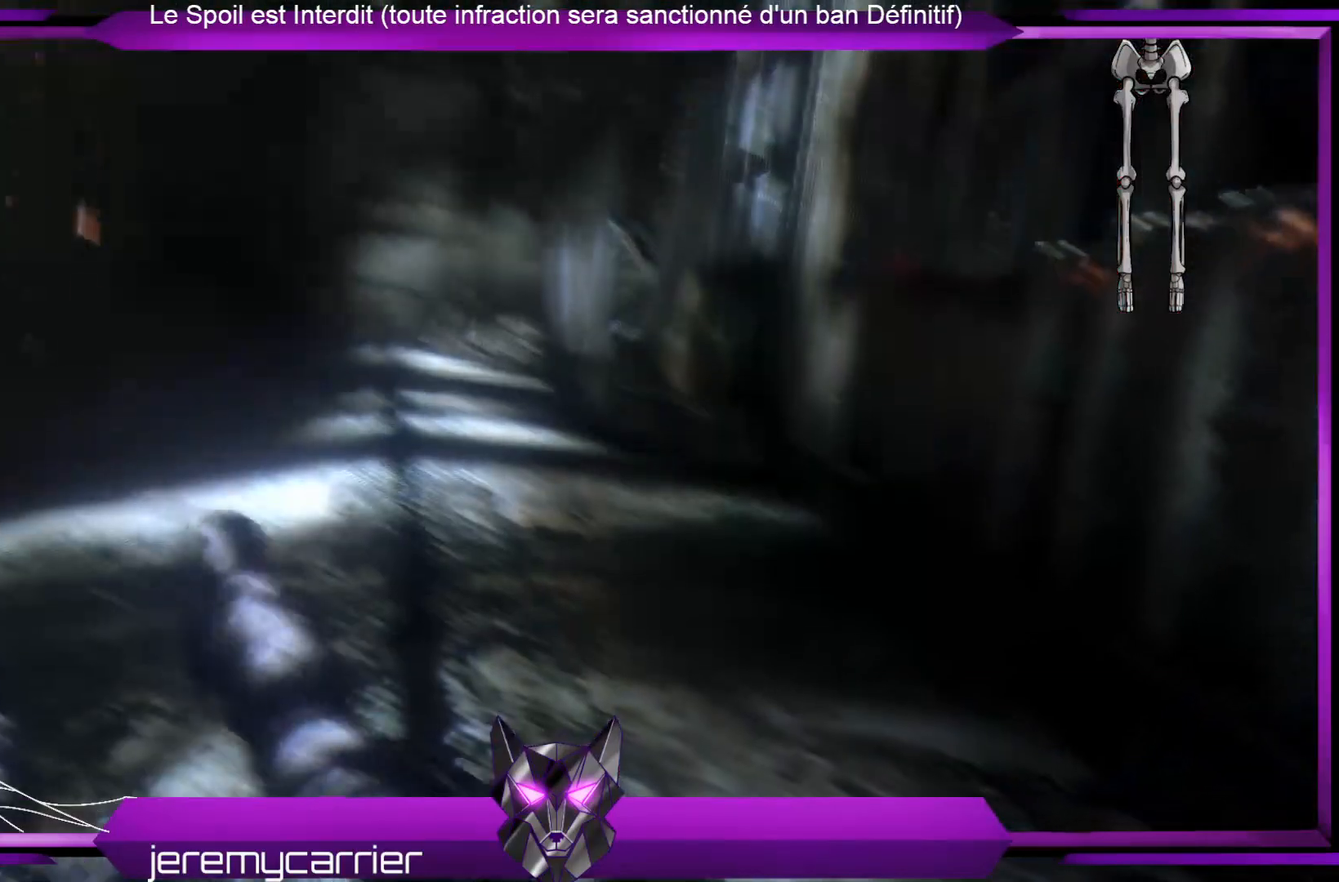
{"buttons": [], "left_stick": "up", "right_stick": "center", "events": [[434, "left_stick", "up"]]}
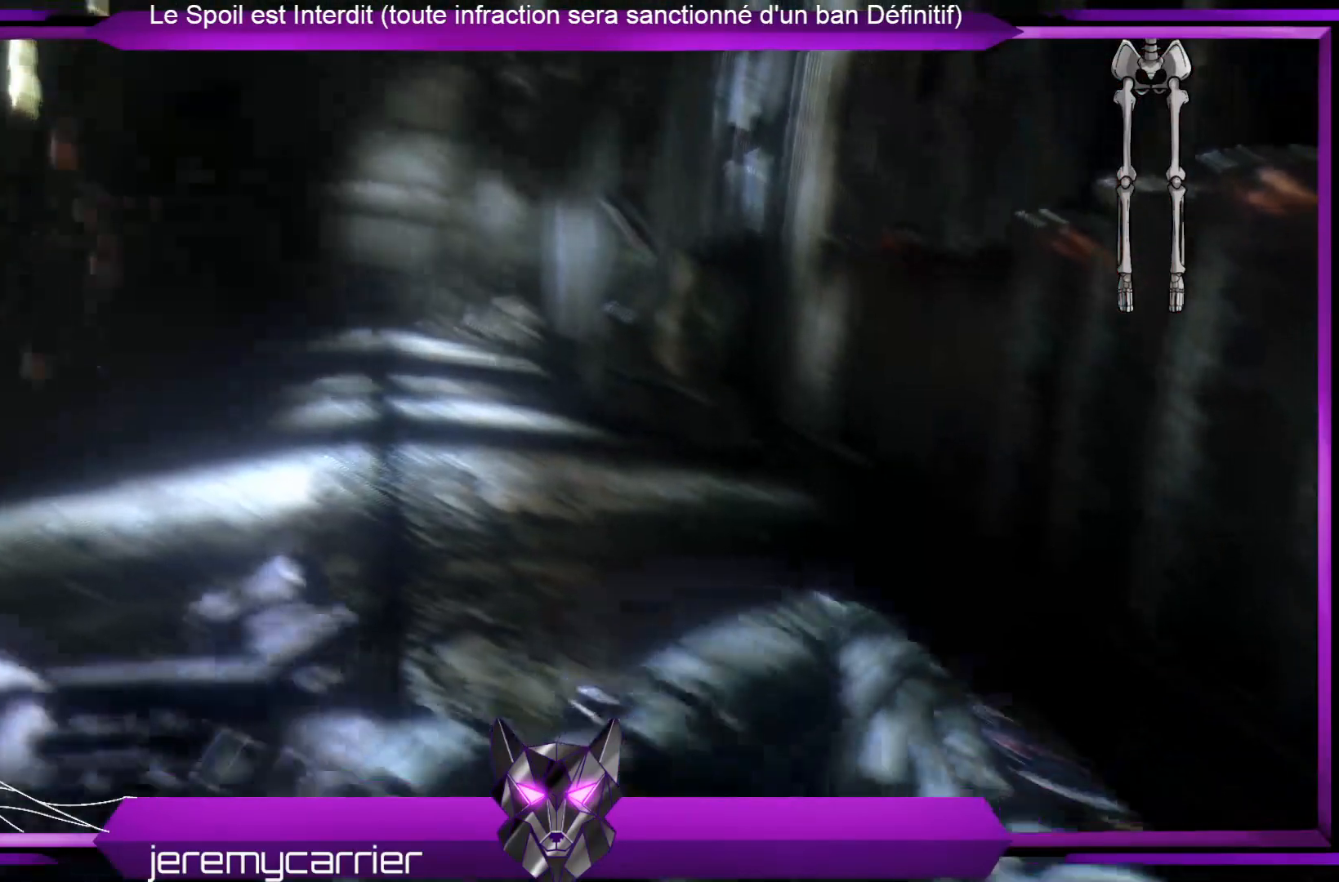
{"buttons": [], "left_stick": "up", "right_stick": "center", "events": [[167, "right_stick", "left"], [501, "right_stick", "center"]]}
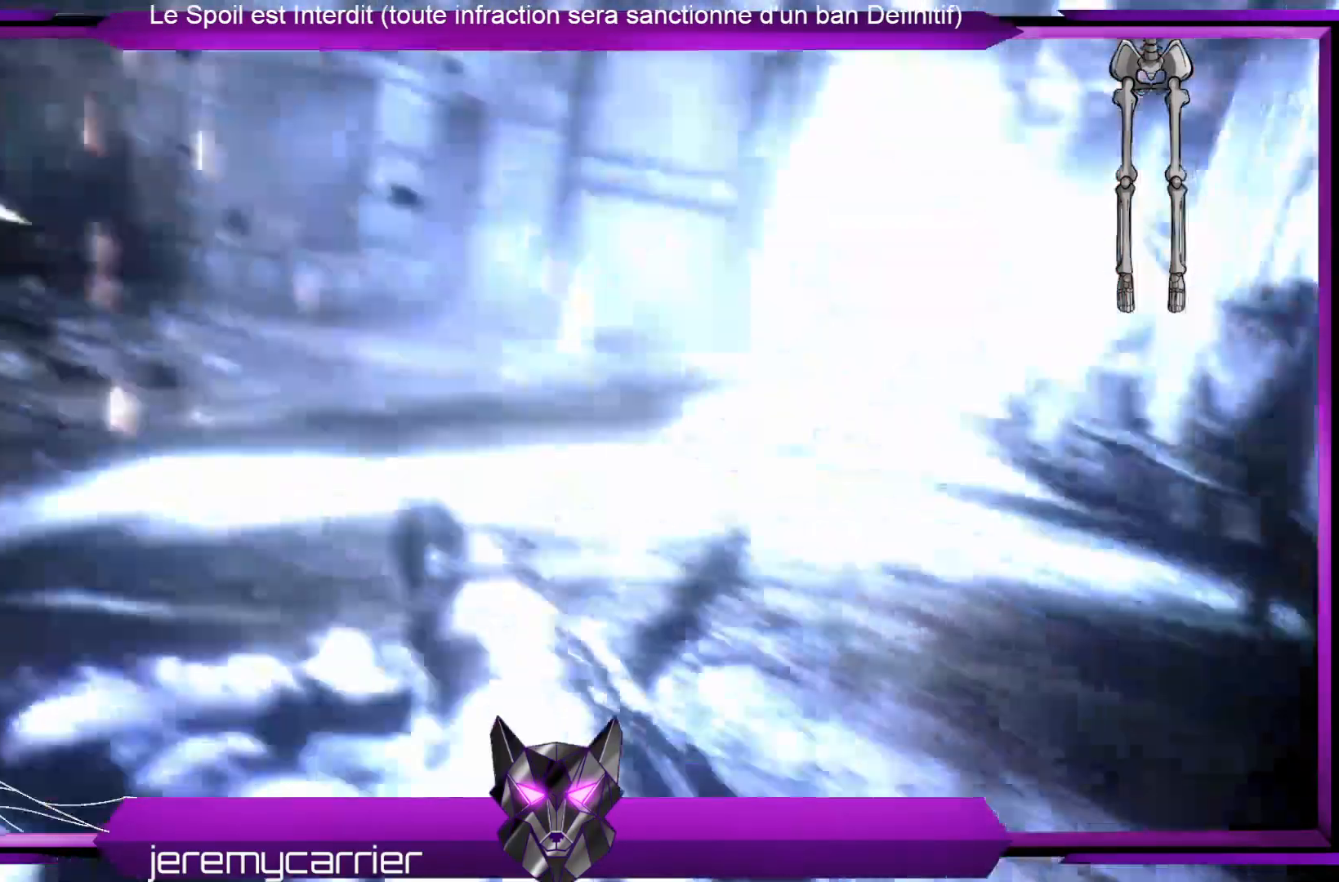
{"buttons": [], "left_stick": "up", "right_stick": "center", "events": []}
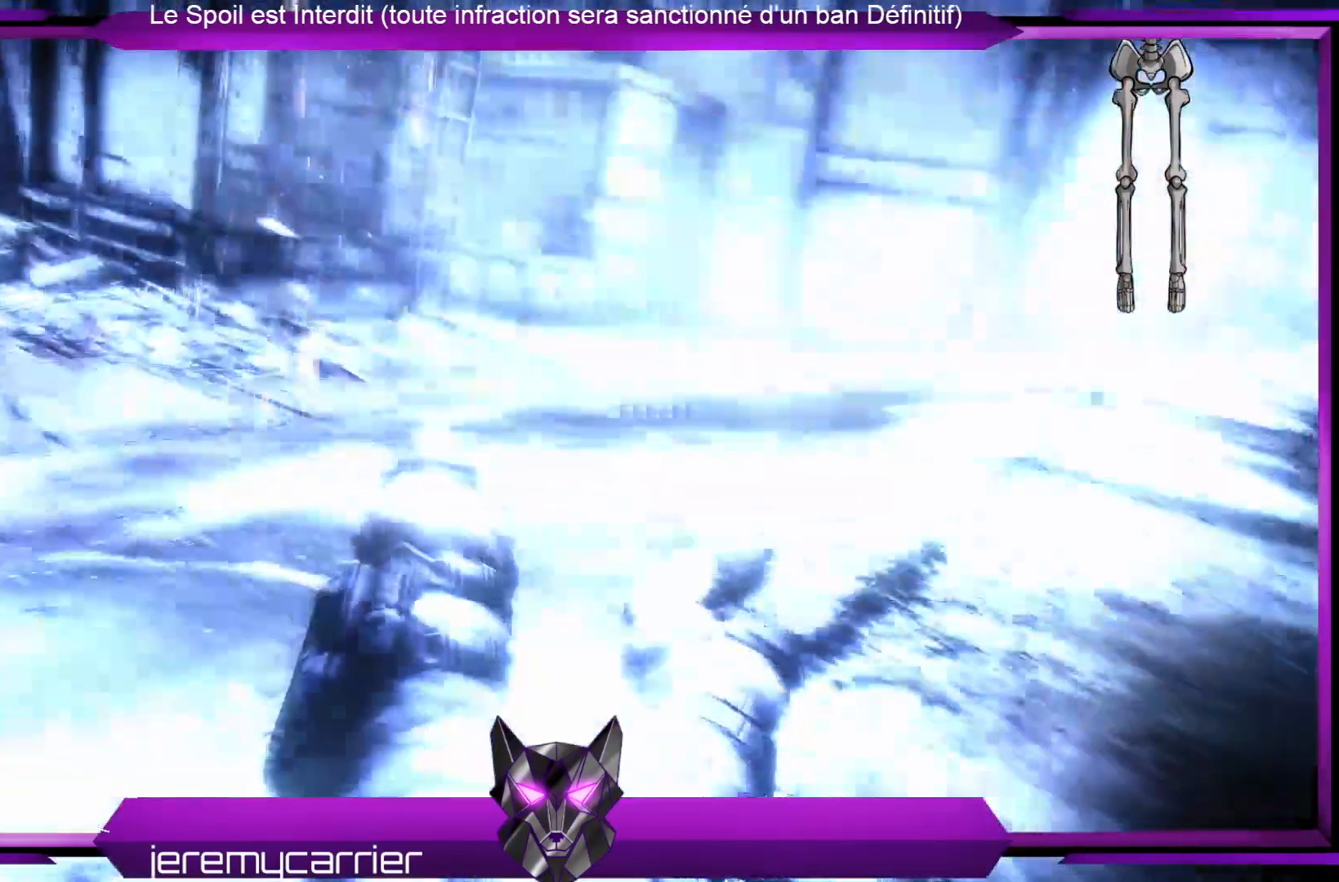
{"buttons": [], "left_stick": "up", "right_stick": "up-right", "events": [[201, "right_stick", "up-right"]]}
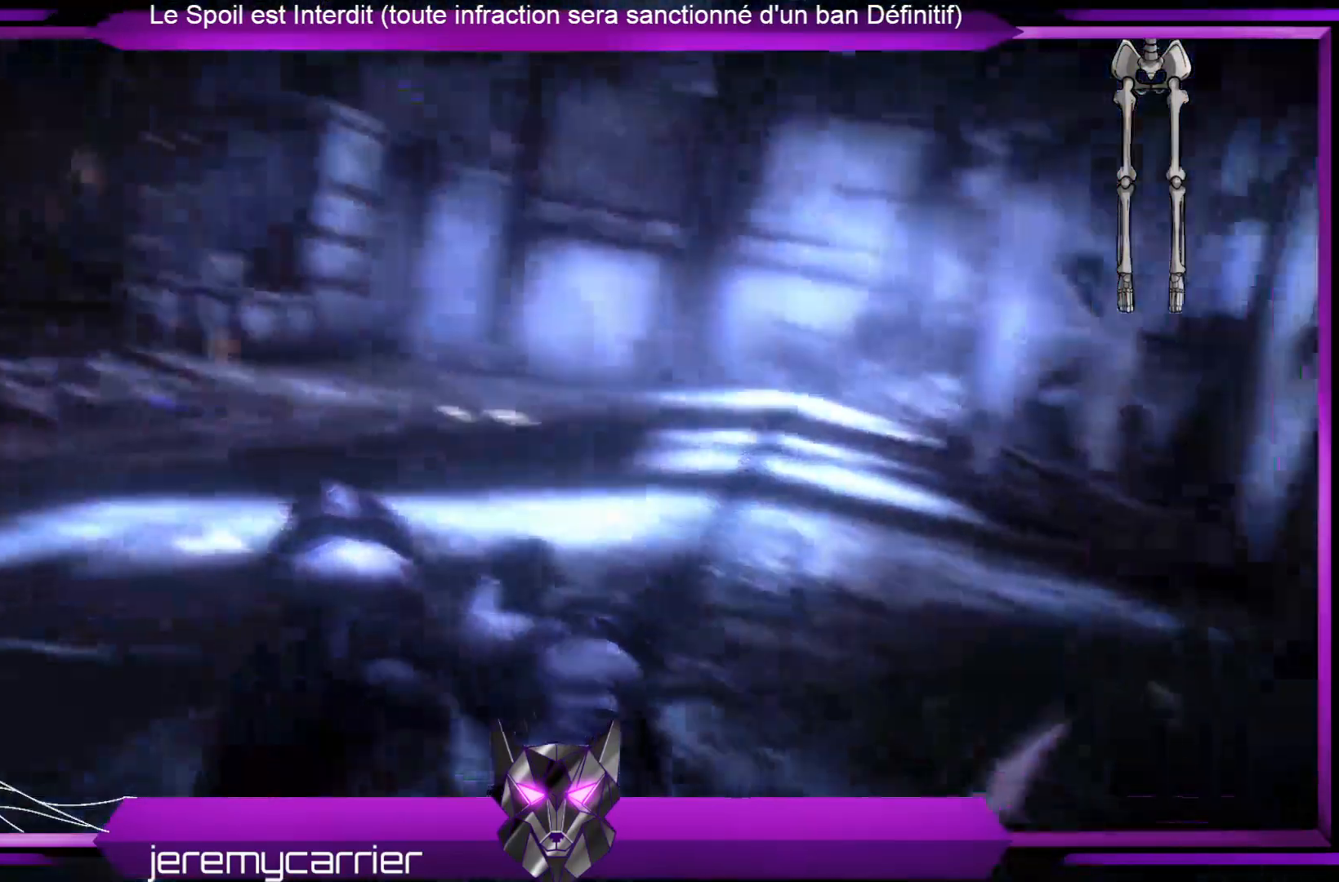
{"buttons": [], "left_stick": "up", "right_stick": "right", "events": [[167, "right_stick", "center"], [401, "right_stick", "right"]]}
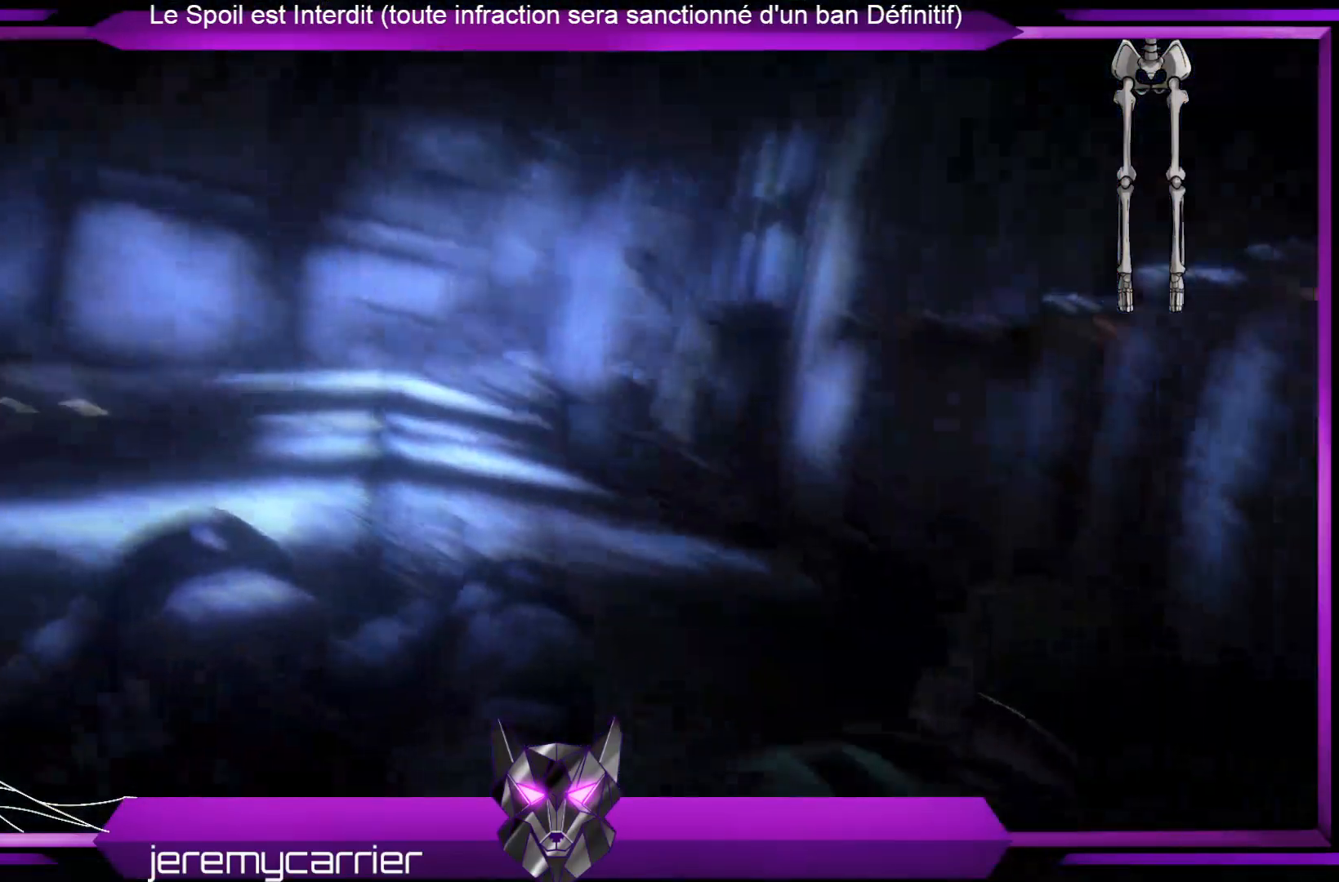
{"buttons": [], "left_stick": "left", "right_stick": "up-right", "events": [[133, "left_stick", "up-left"], [200, "right_stick", "up-right"], [468, "left_stick", "left"]]}
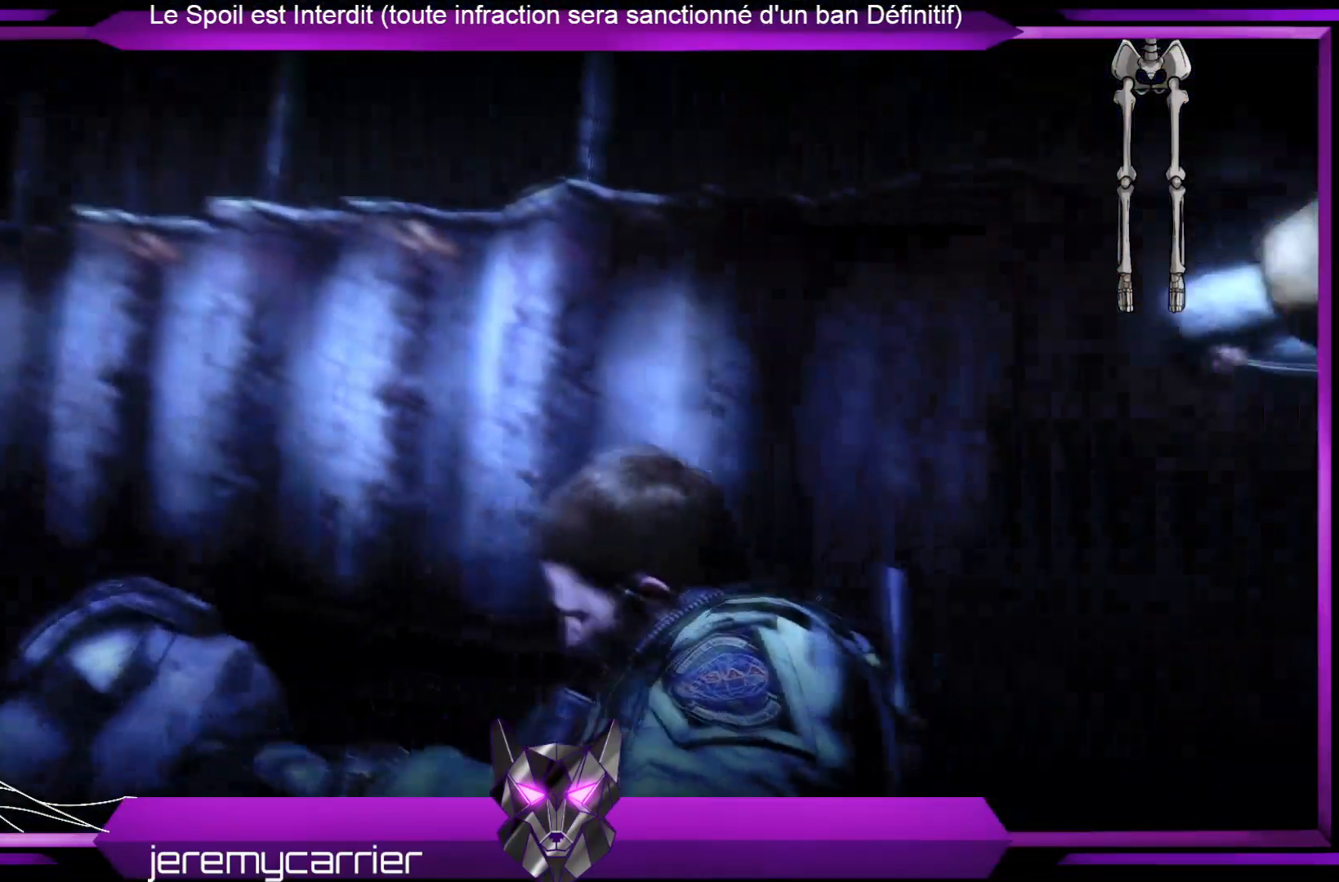
{"buttons": [], "left_stick": "left", "right_stick": "center", "events": [[200, "right_stick", "right"], [434, "right_stick", "center"]]}
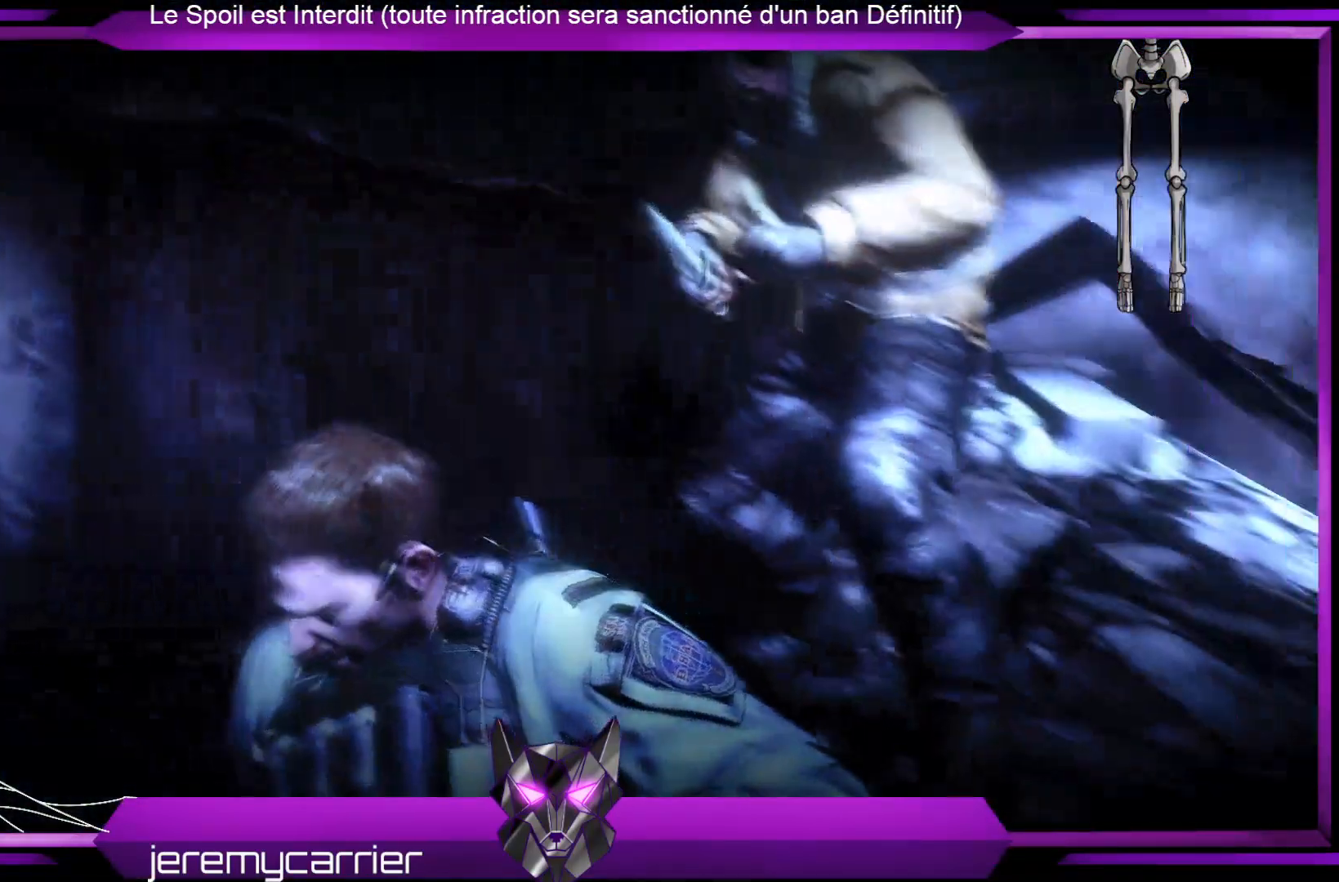
{"buttons": [], "left_stick": "center", "right_stick": "center", "events": [[67, "left_stick", "center"], [100, "right_stick", "right"], [368, "right_stick", "center"]]}
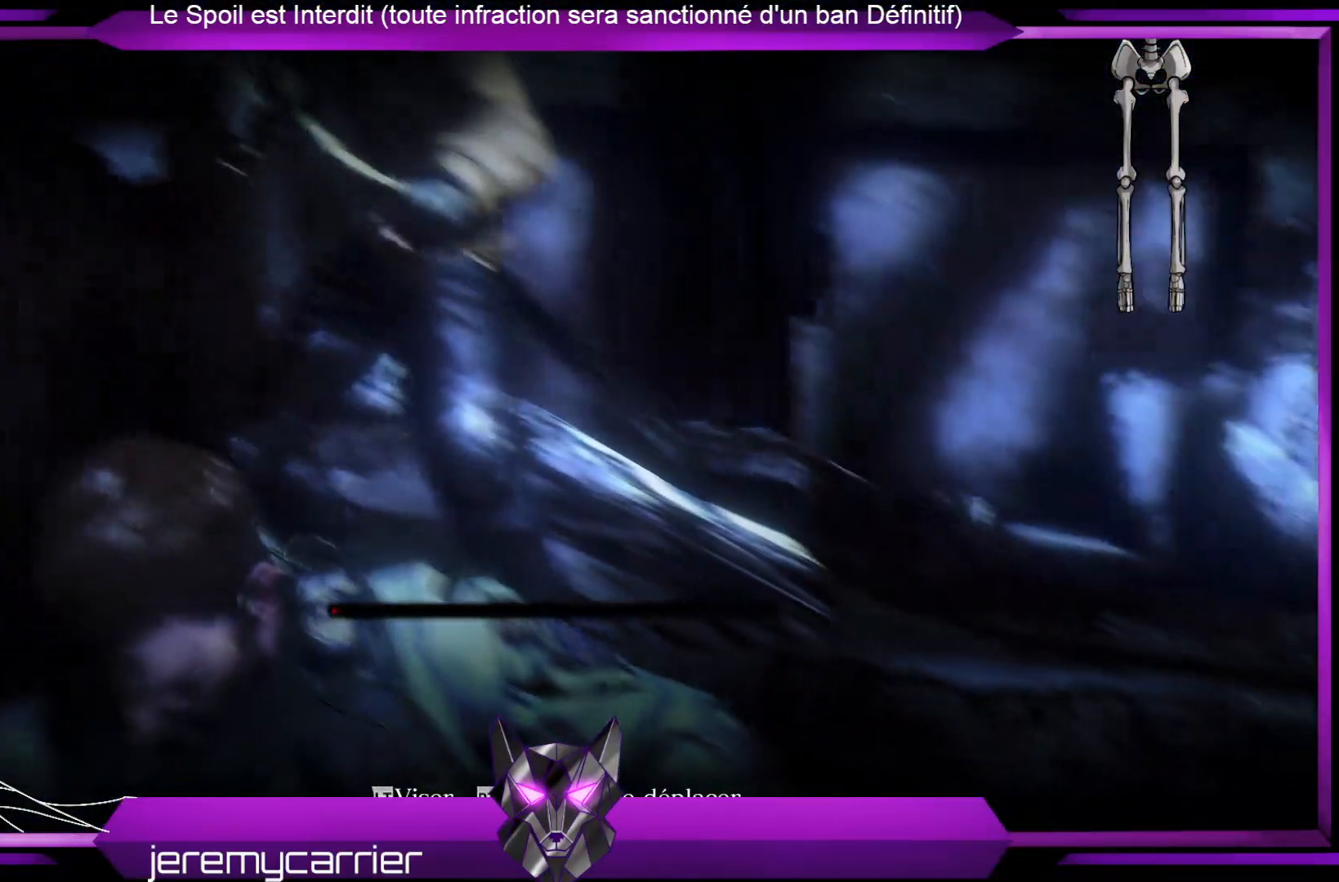
{"buttons": ["L2"], "left_stick": "center", "right_stick": "up-left", "events": [[34, "left_stick", "up"], [234, "left_stick", "center"], [234, "right_stick", "left"], [301, "L2", "down"], [301, "right_stick", "up-left"]]}
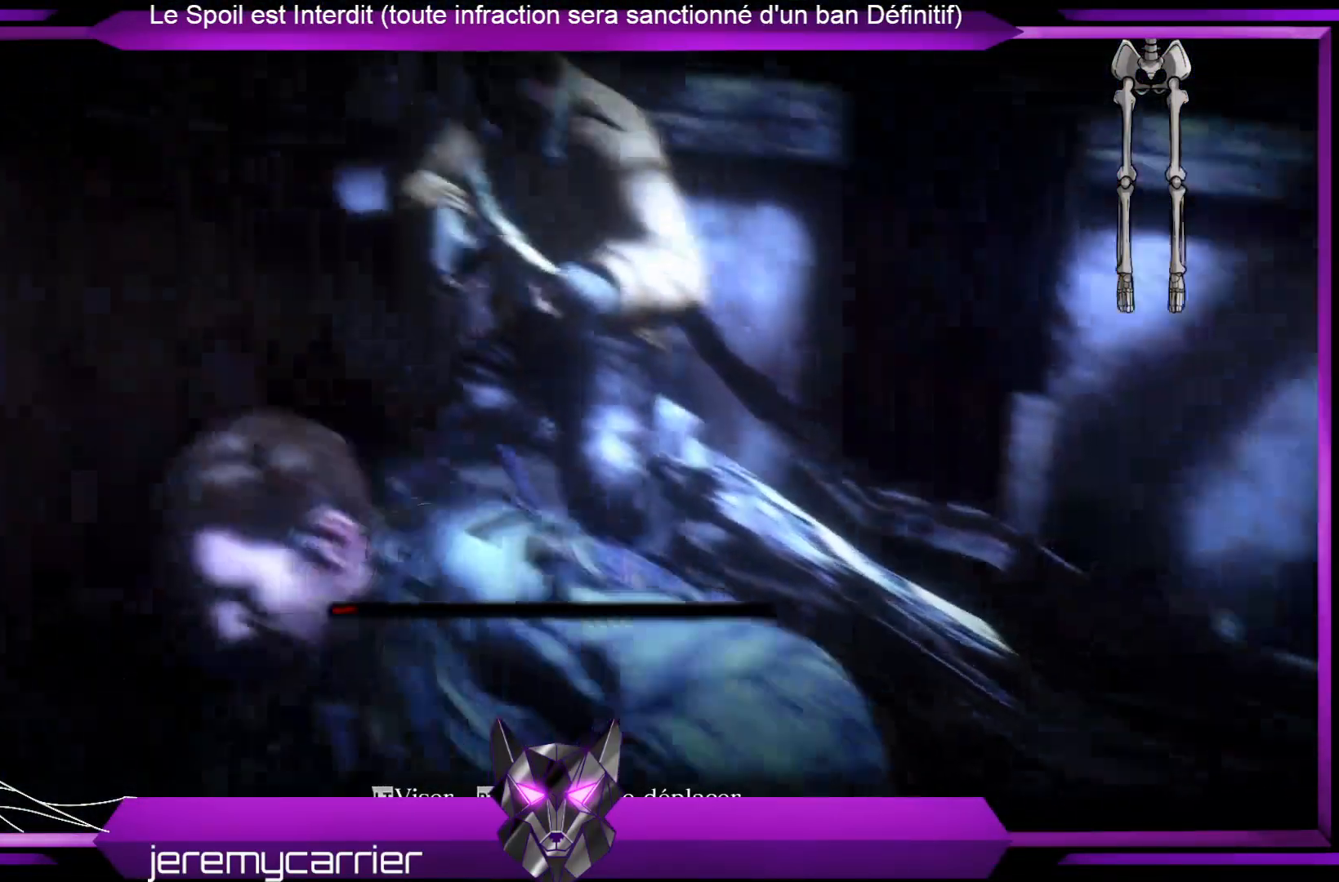
{"buttons": ["L2"], "left_stick": "center", "right_stick": "right", "events": [[200, "right_stick", "center"], [334, "right_stick", "right"]]}
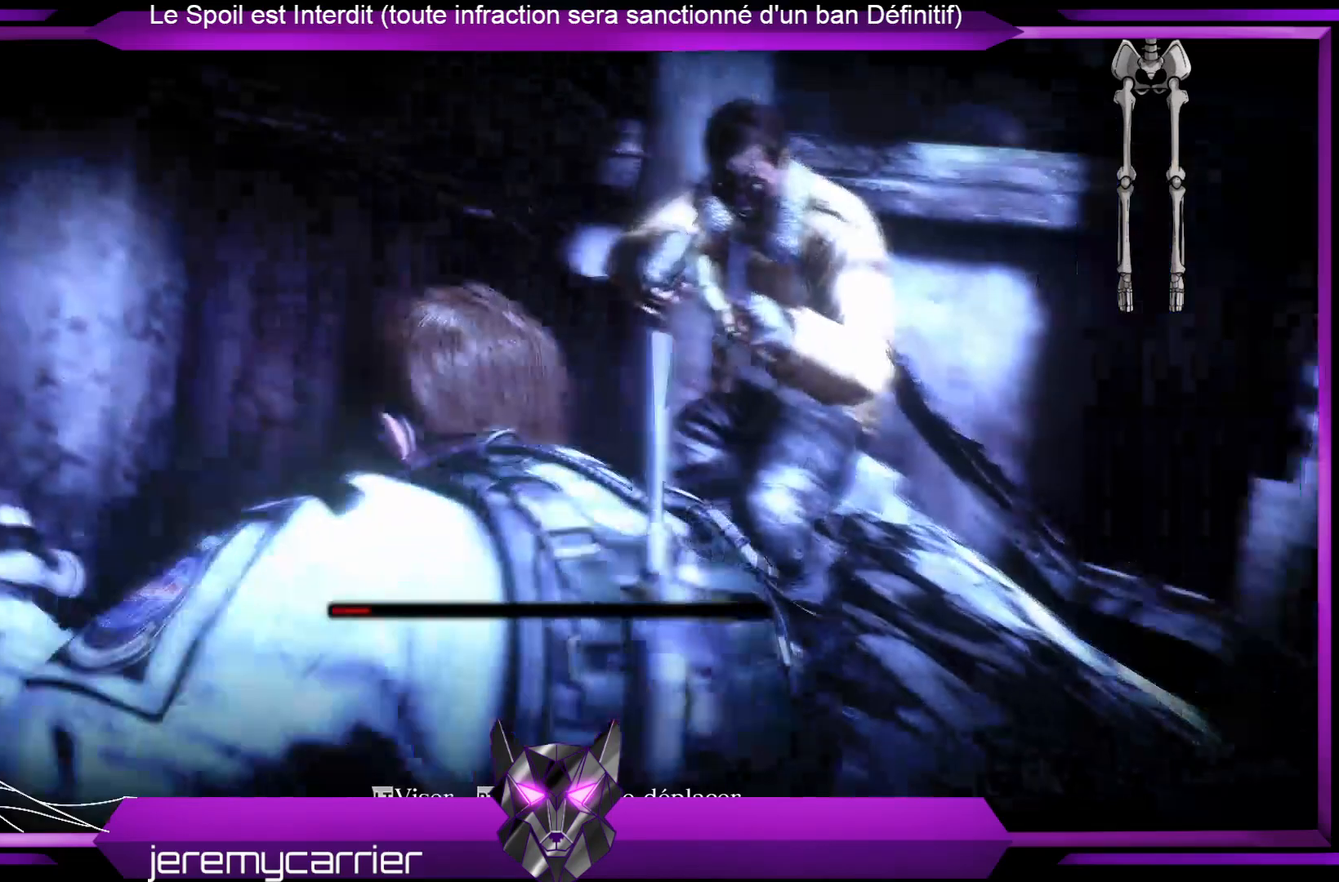
{"buttons": ["L2"], "left_stick": "center", "right_stick": "left", "events": [[100, "right_stick", "up-right"], [200, "right_stick", "center"], [501, "right_stick", "left"]]}
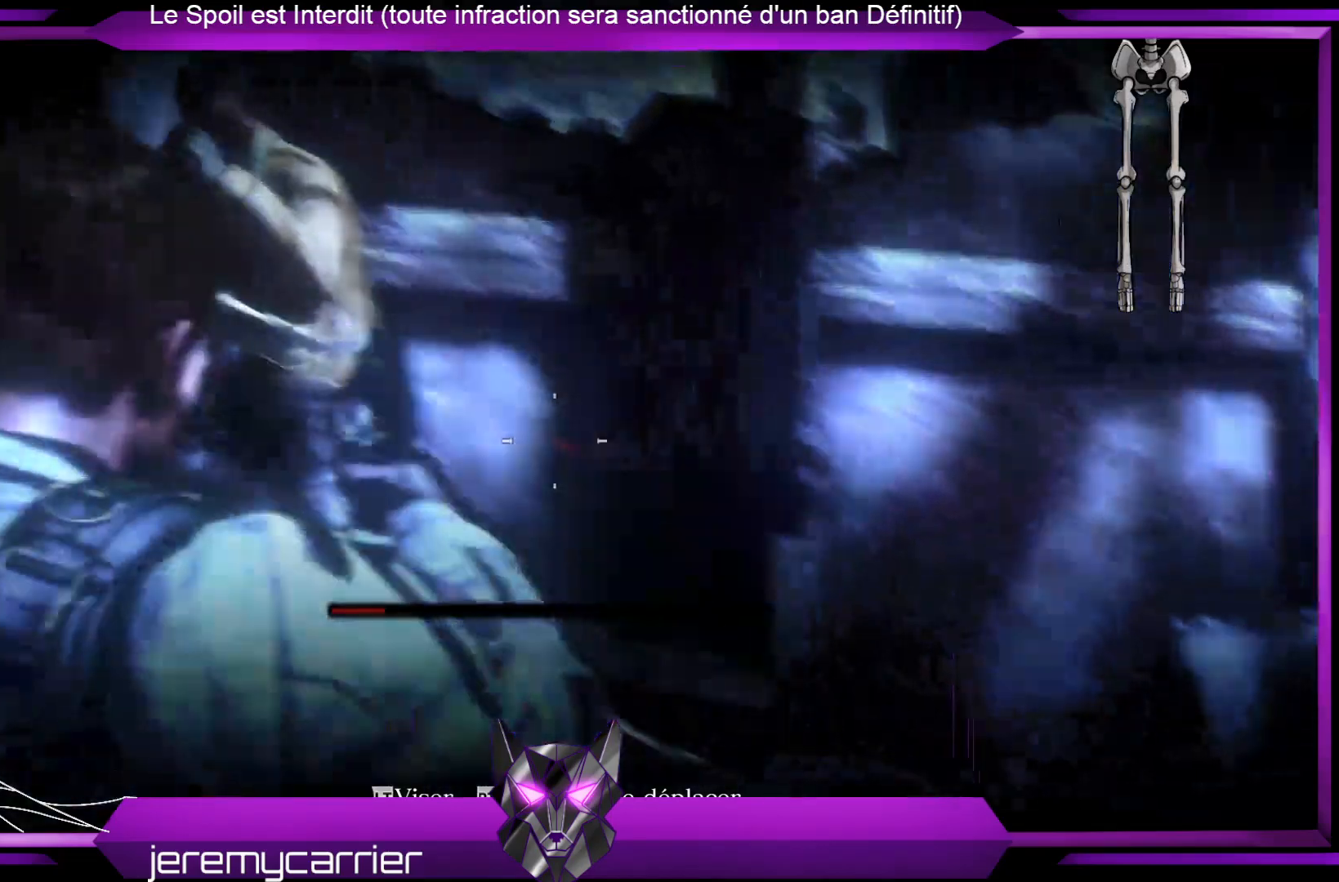
{"buttons": ["L2"], "left_stick": "center", "right_stick": "center", "events": [[468, "right_stick", "center"]]}
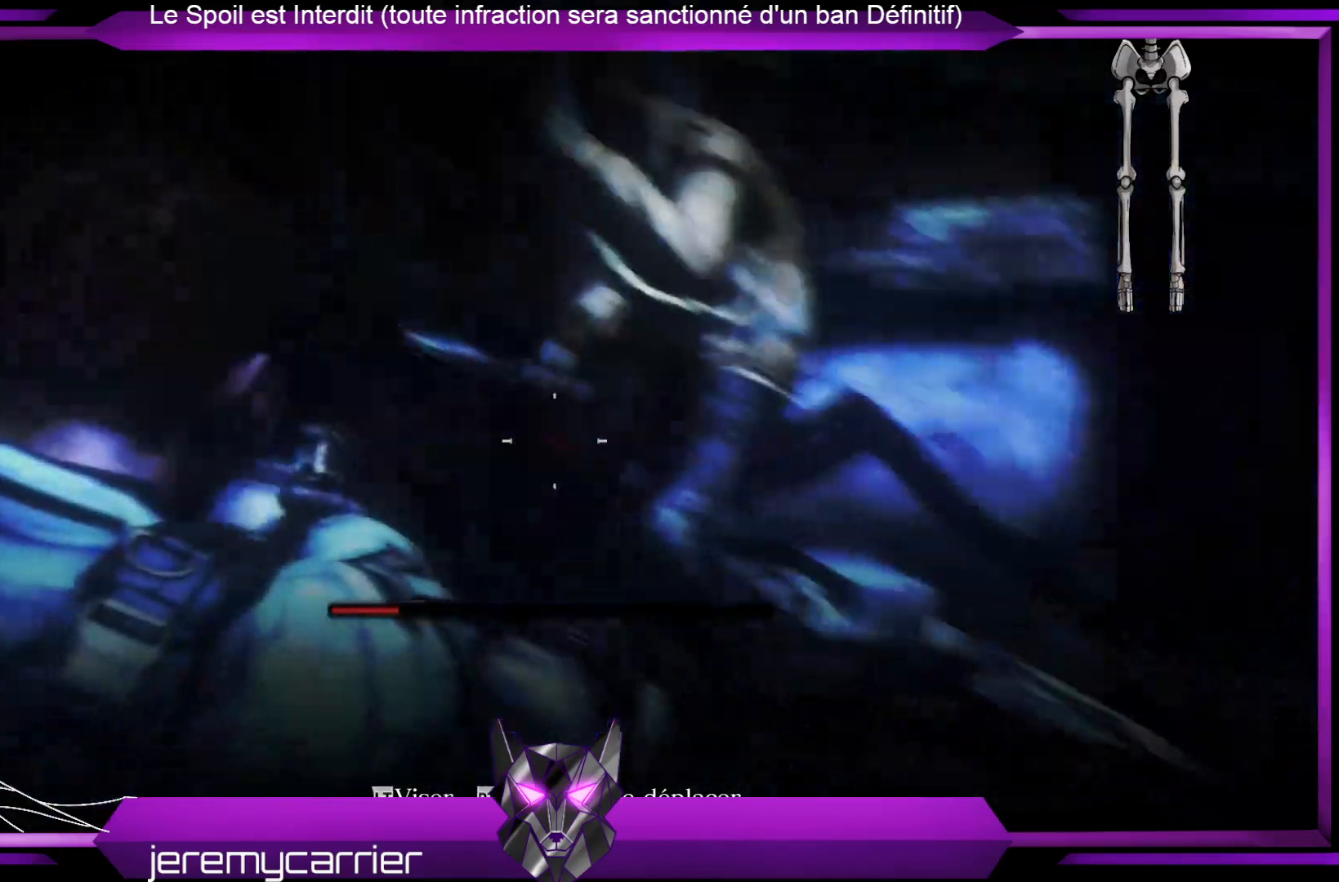
{"buttons": ["L2"], "left_stick": "center", "right_stick": "center", "events": [[134, "right_stick", "right"], [234, "right_stick", "up-right"], [468, "right_stick", "center"]]}
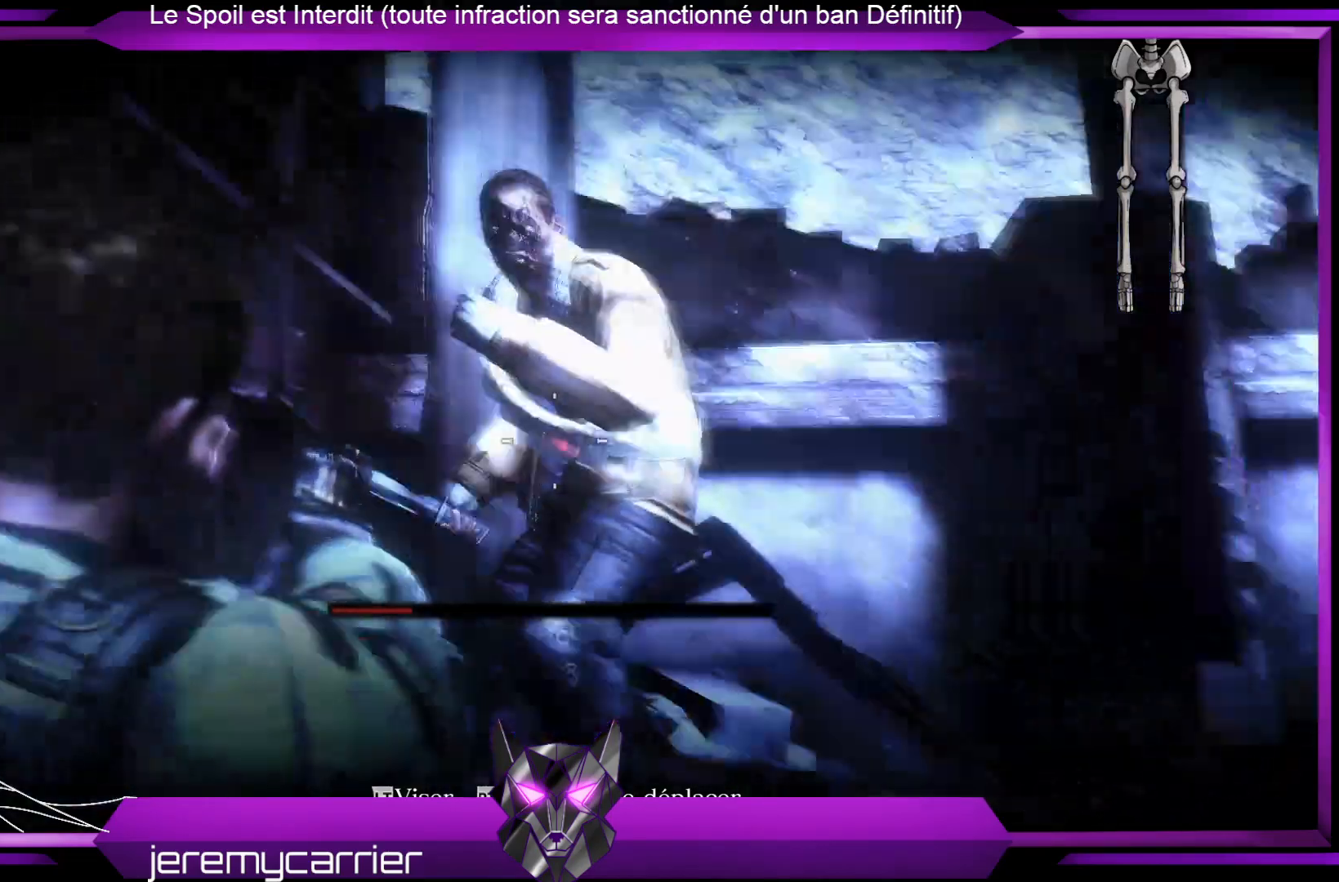
{"buttons": ["L2", "R2"], "left_stick": "center", "right_stick": "center", "events": [[100, "R2", "down"], [200, "R2", "up"], [300, "R2", "down"], [400, "R2", "up"], [467, "R2", "down"]]}
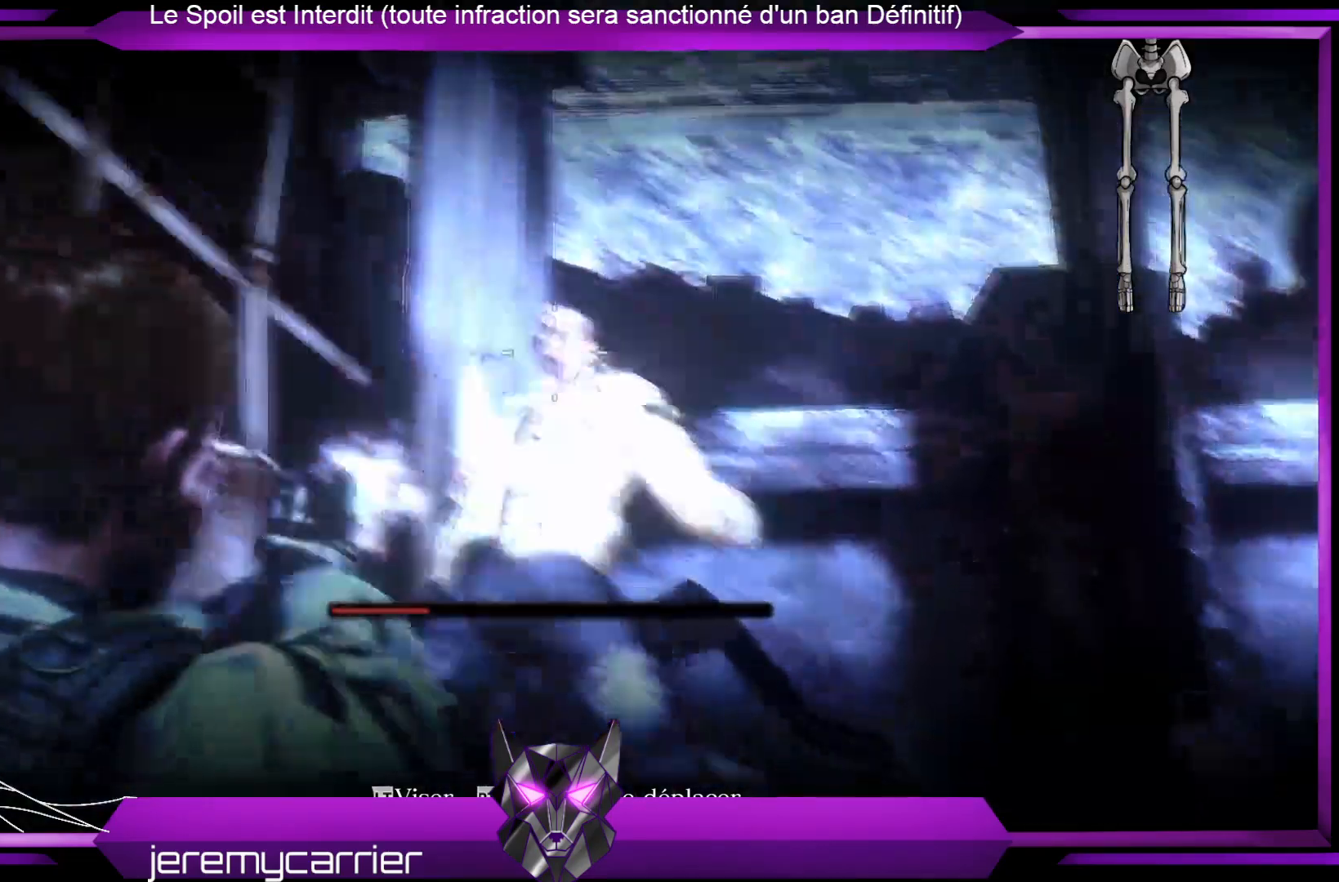
{"buttons": ["L2"], "left_stick": "center", "right_stick": "center", "events": [[67, "R2", "up"], [133, "R2", "down"], [133, "right_stick", "down"], [267, "R2", "up"], [334, "R2", "down"], [401, "right_stick", "center"], [468, "R2", "up"]]}
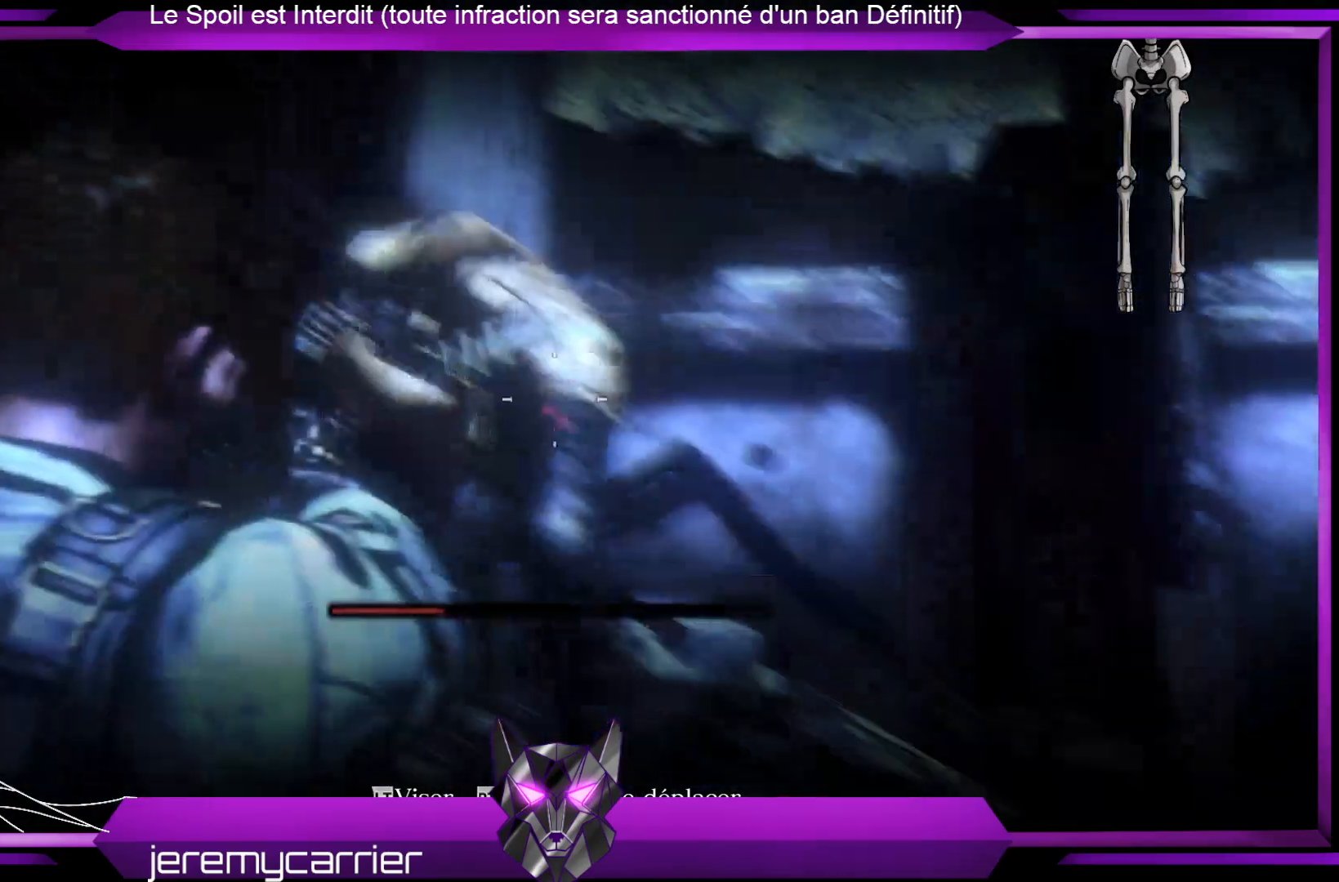
{"buttons": ["L2"], "left_stick": "center", "right_stick": "center", "events": [[334, "X", "down"], [468, "X", "up"]]}
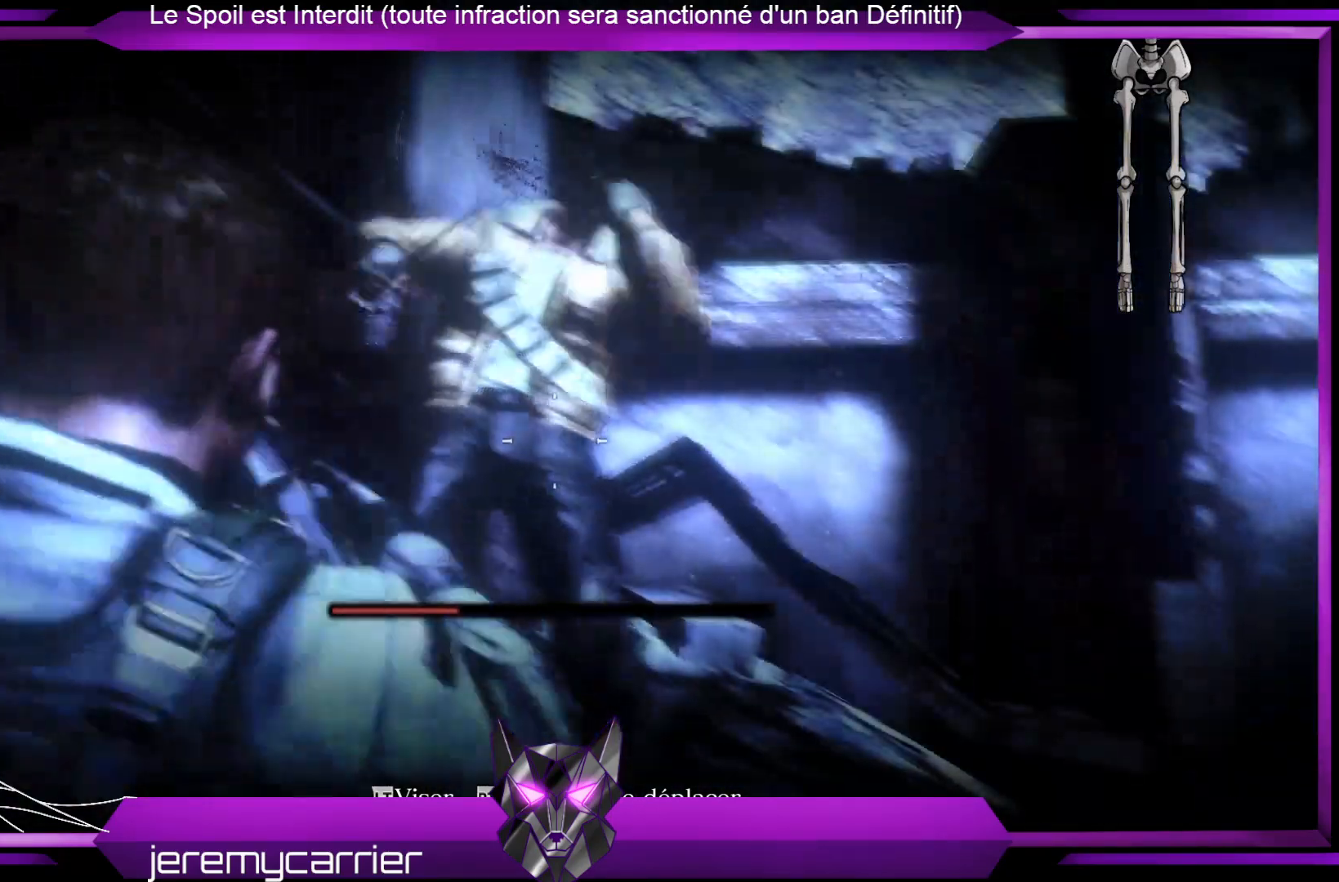
{"buttons": ["L2"], "left_stick": "center", "right_stick": "center", "events": []}
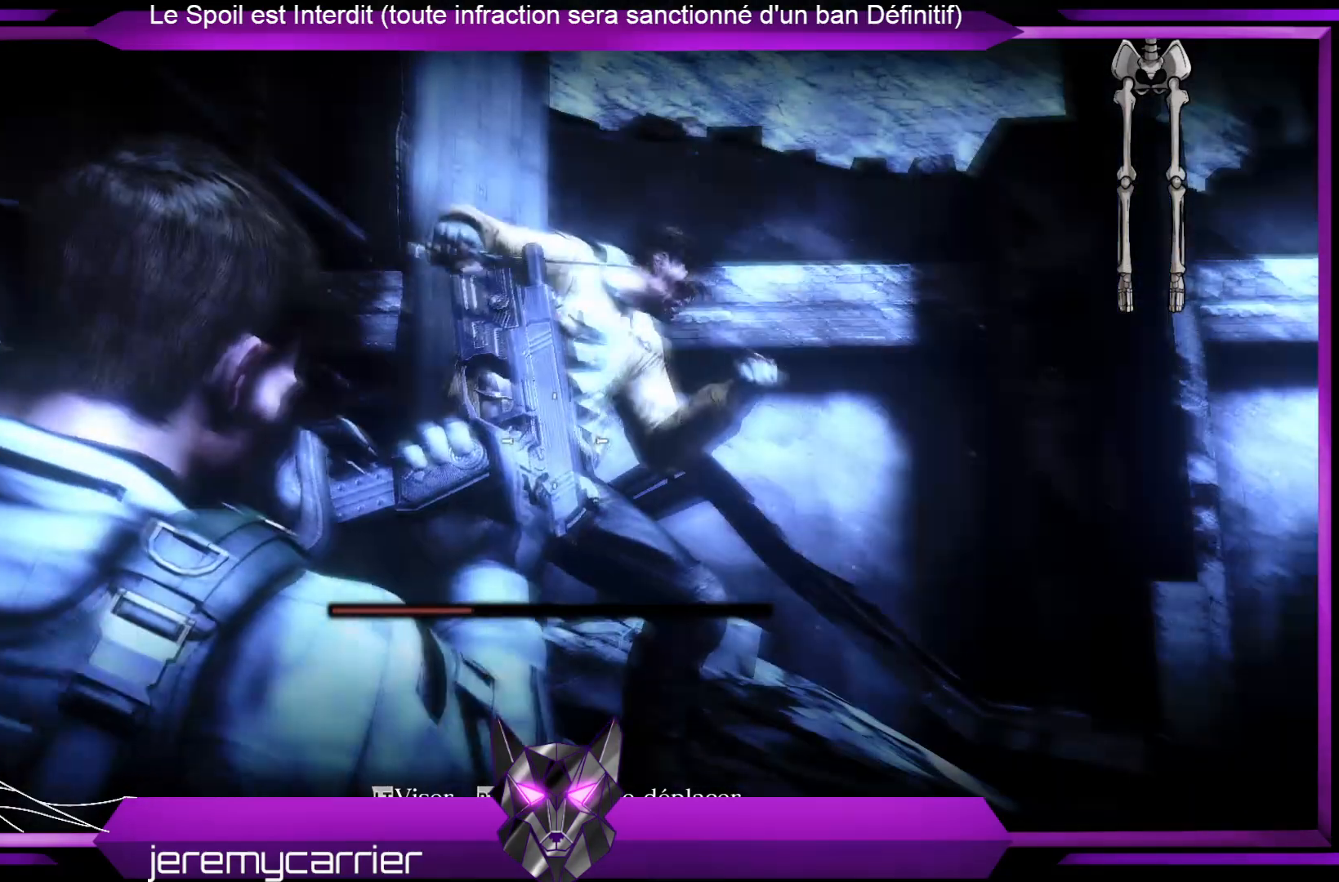
{"buttons": [], "left_stick": "center", "right_stick": "center", "events": [[435, "L2", "up"]]}